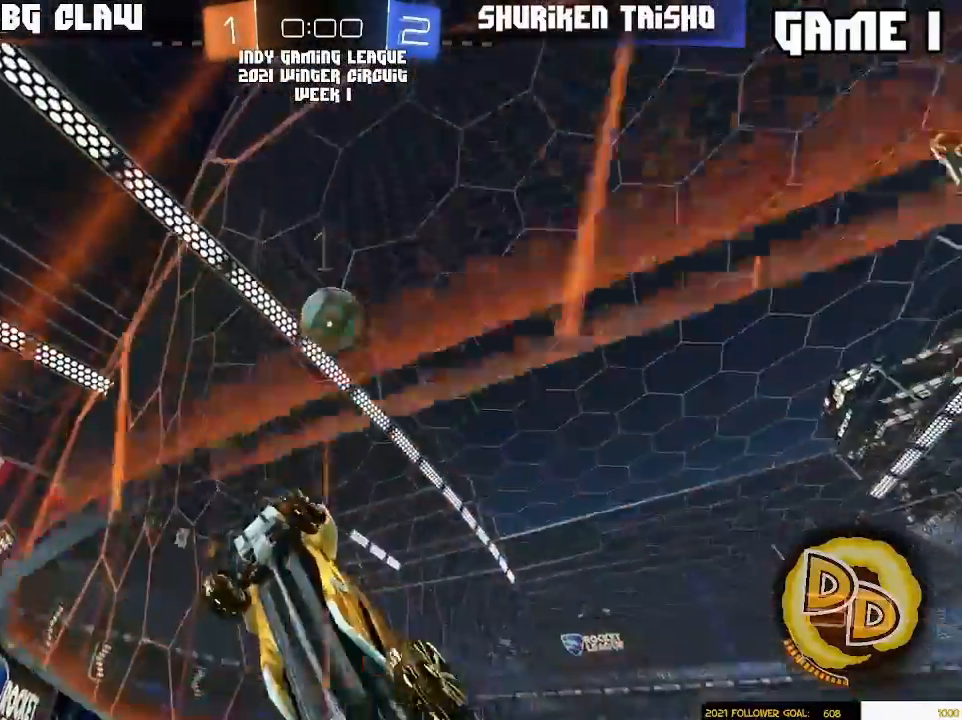
Gameplay with a controller (PlayStation layout); each line is a JSON object with the inputs held at the frame after it. "events" lists button and stick changes between this image and that frame as [ms after this image, input, new state], when the widget could be followed in between. Not read: R2 R3 START.
{"buttons": ["R1"], "left_stick": "center", "right_stick": "center", "events": [[50, "left_stick", "down-right"], [100, "CROSS", "down"], [133, "R1", "down"], [217, "left_stick", "down-left"], [317, "CROSS", "up"], [500, "left_stick", "center"]]}
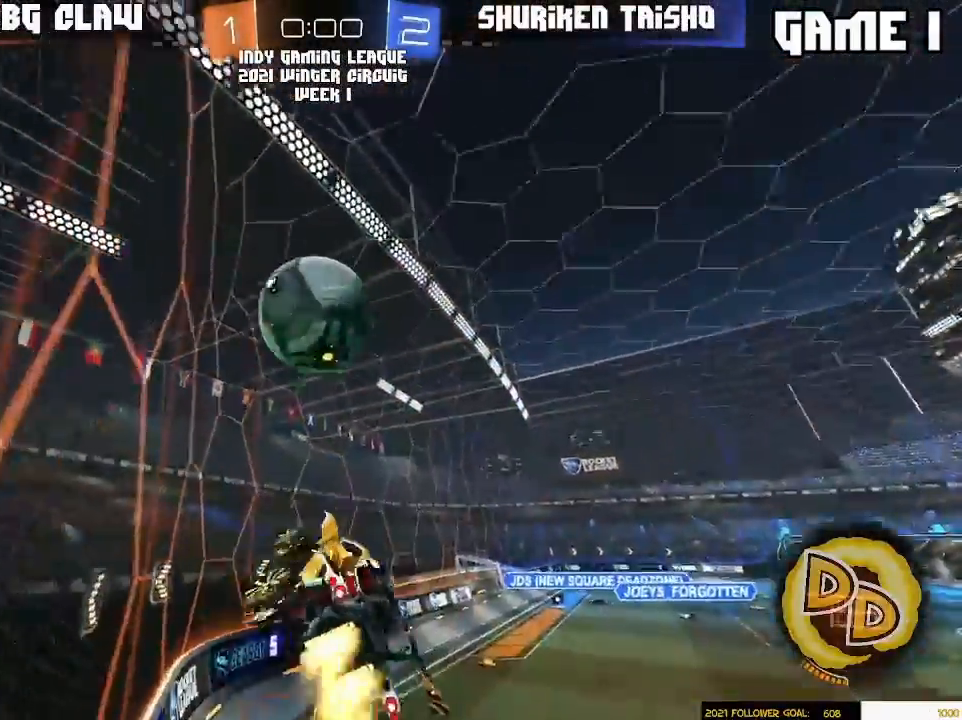
{"buttons": ["L1", "R1"], "left_stick": "down-left", "right_stick": "center", "events": [[17, "left_stick", "down-left"], [50, "left_stick", "up-right"], [167, "left_stick", "up"], [217, "CROSS", "down"], [317, "CROSS", "up"], [333, "left_stick", "down-left"], [433, "L1", "down"]]}
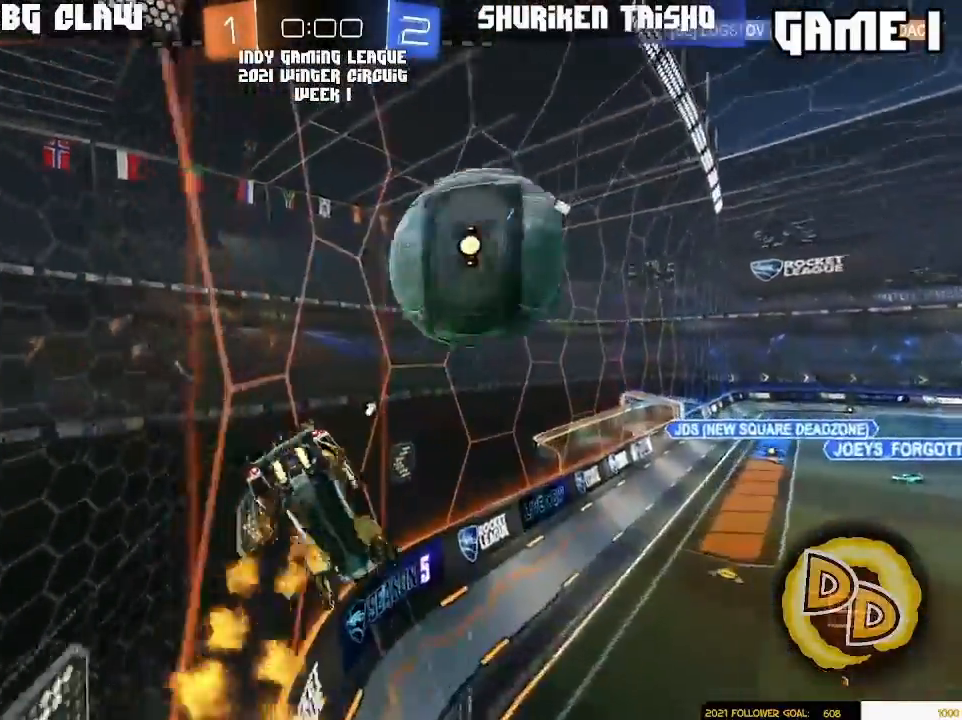
{"buttons": ["L1"], "left_stick": "down-left", "right_stick": "center", "events": [[83, "R1", "up"], [300, "L1", "up"], [300, "L3", "down"], [417, "L3", "up"], [450, "L1", "down"]]}
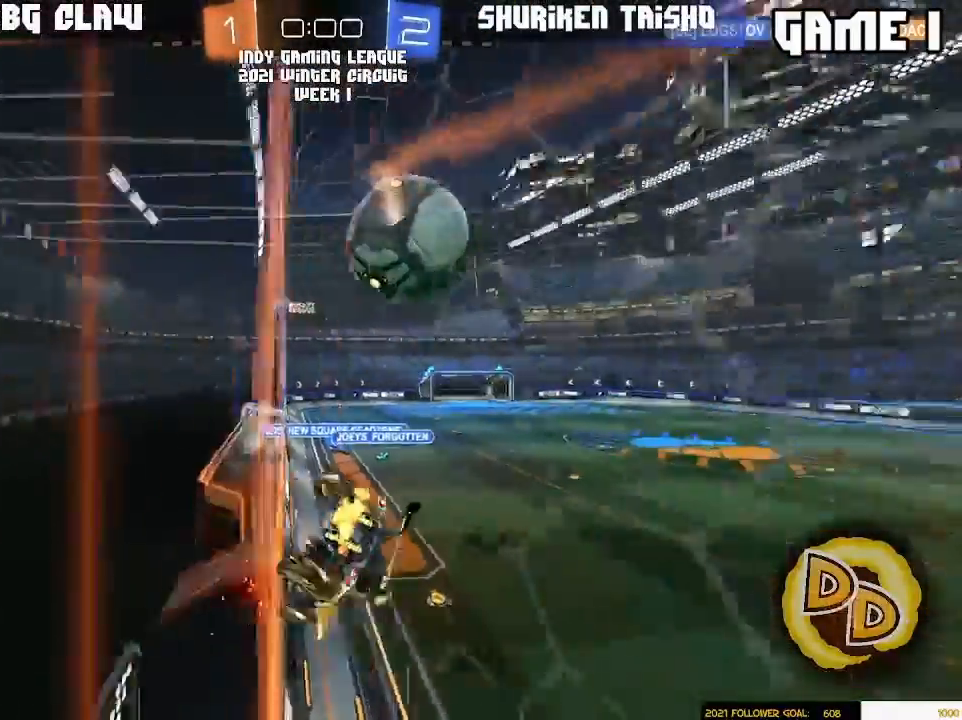
{"buttons": [], "left_stick": "down-left", "right_stick": "center"}
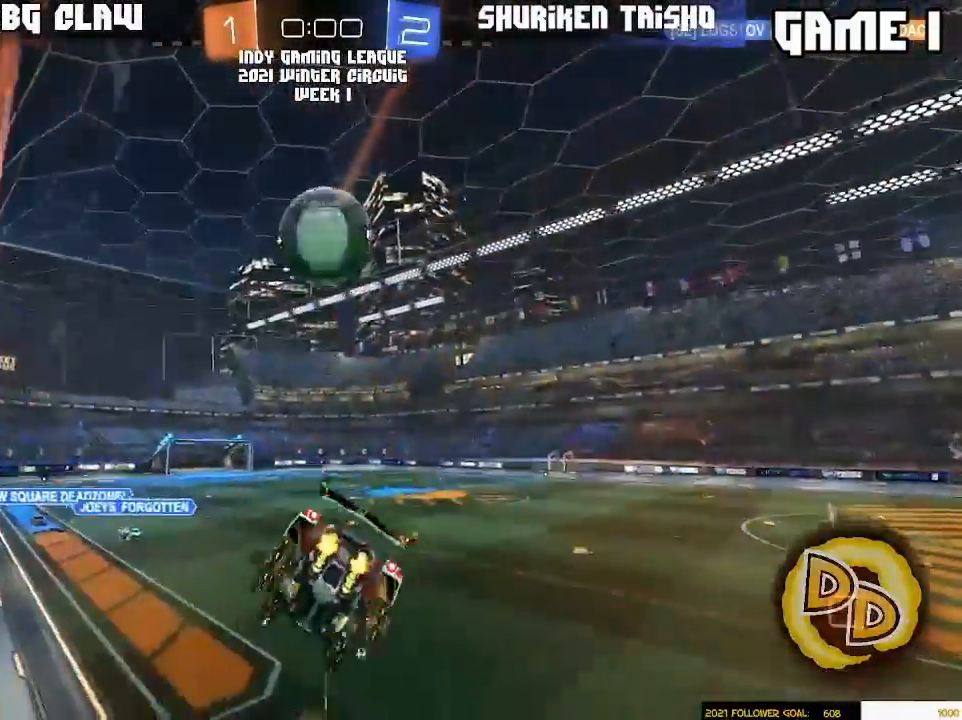
{"buttons": ["CROSS", "R1"], "left_stick": "right", "right_stick": "center", "events": [[133, "left_stick", "center"], [217, "left_stick", "up"], [333, "left_stick", "up-right"], [400, "CROSS", "down"], [400, "R1", "down"], [467, "left_stick", "right"]]}
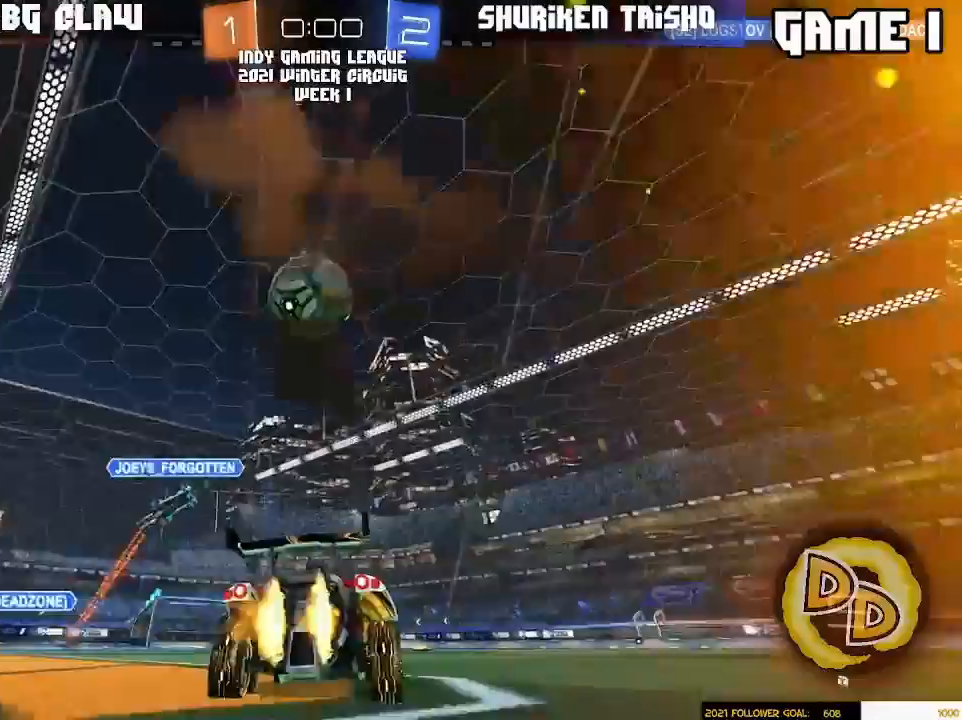
{"buttons": [], "left_stick": "right", "right_stick": "center", "events": [[17, "CROSS", "up"], [400, "R1", "up"]]}
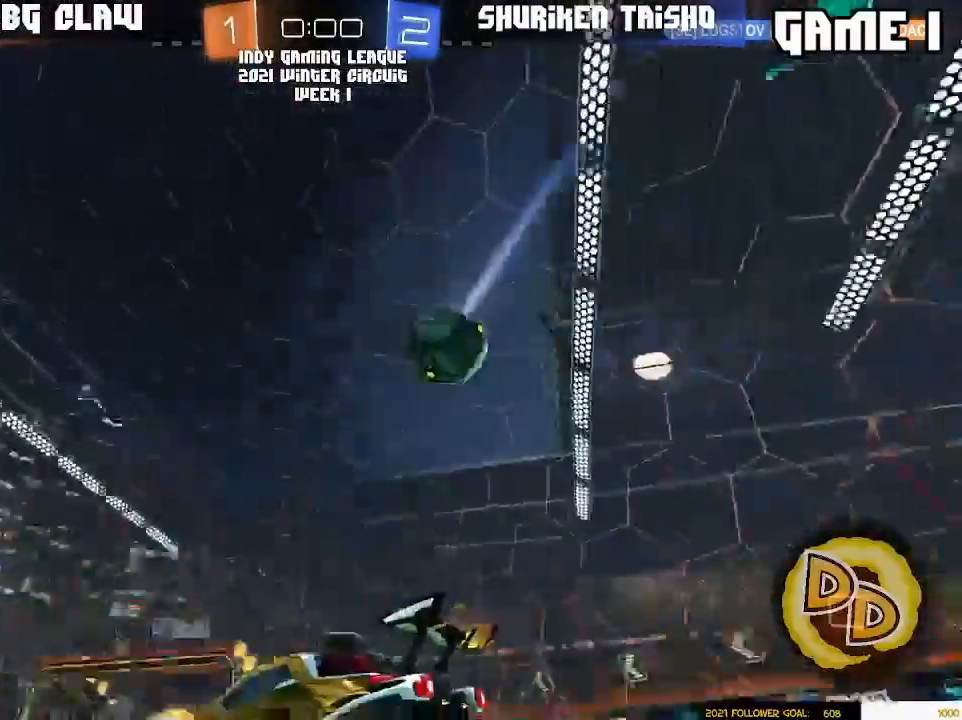
{"buttons": [], "left_stick": "right", "right_stick": "center", "events": []}
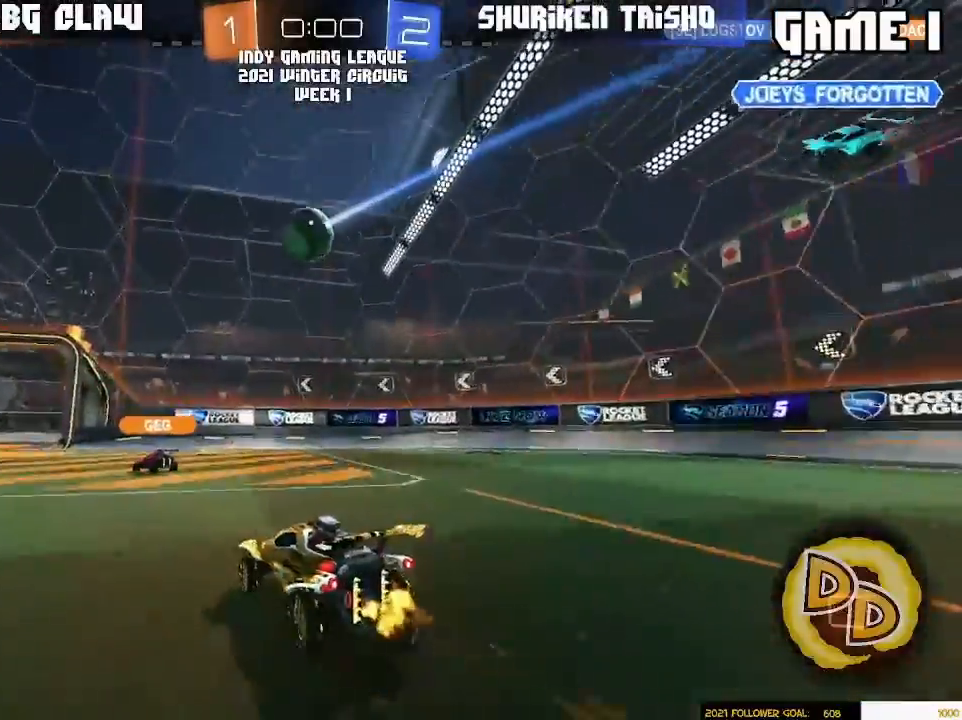
{"buttons": [], "left_stick": "center", "right_stick": "center", "events": [[33, "left_stick", "left"], [267, "left_stick", "center"], [350, "left_stick", "left"], [467, "left_stick", "center"]]}
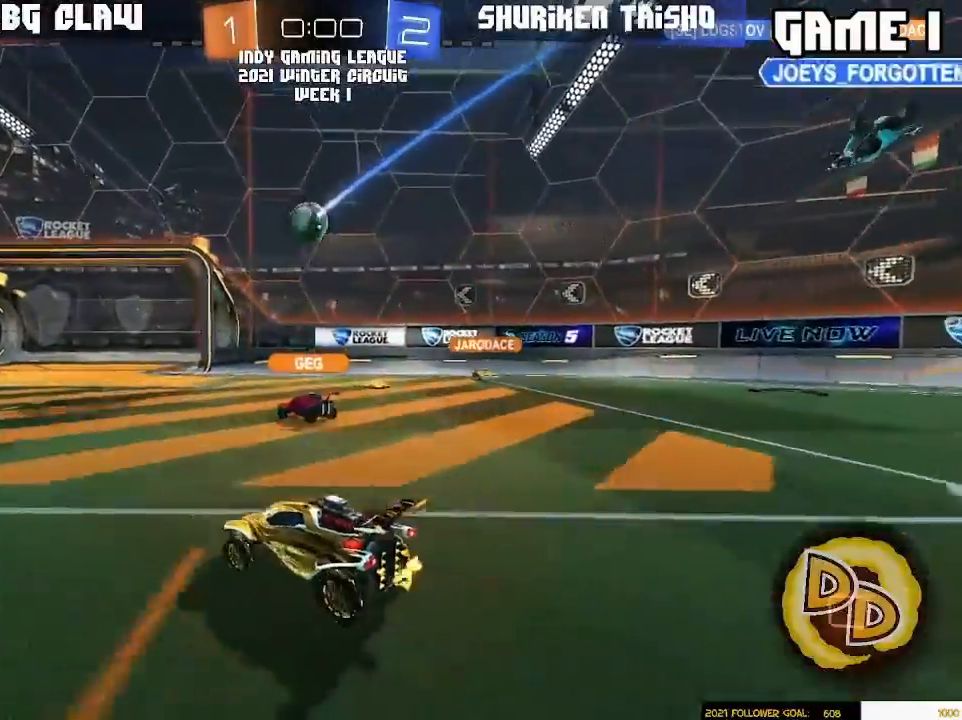
{"buttons": [], "left_stick": "left", "right_stick": "center", "events": [[33, "left_stick", "right"], [217, "left_stick", "center"], [467, "left_stick", "left"]]}
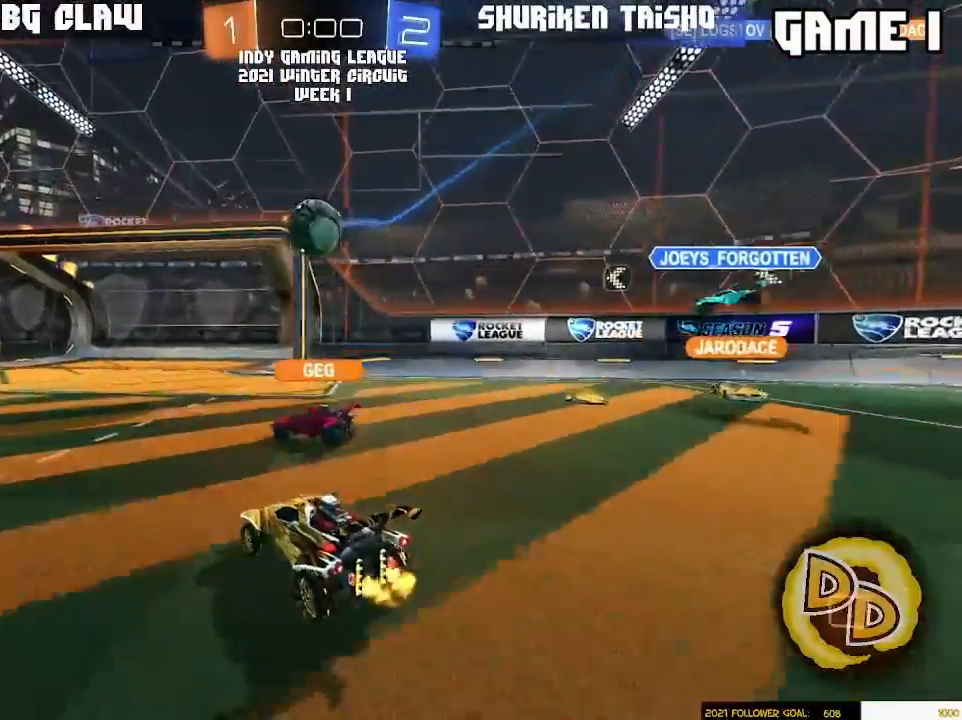
{"buttons": [], "left_stick": "left", "right_stick": "center", "events": [[133, "left_stick", "center"], [200, "left_stick", "down-left"], [317, "left_stick", "left"]]}
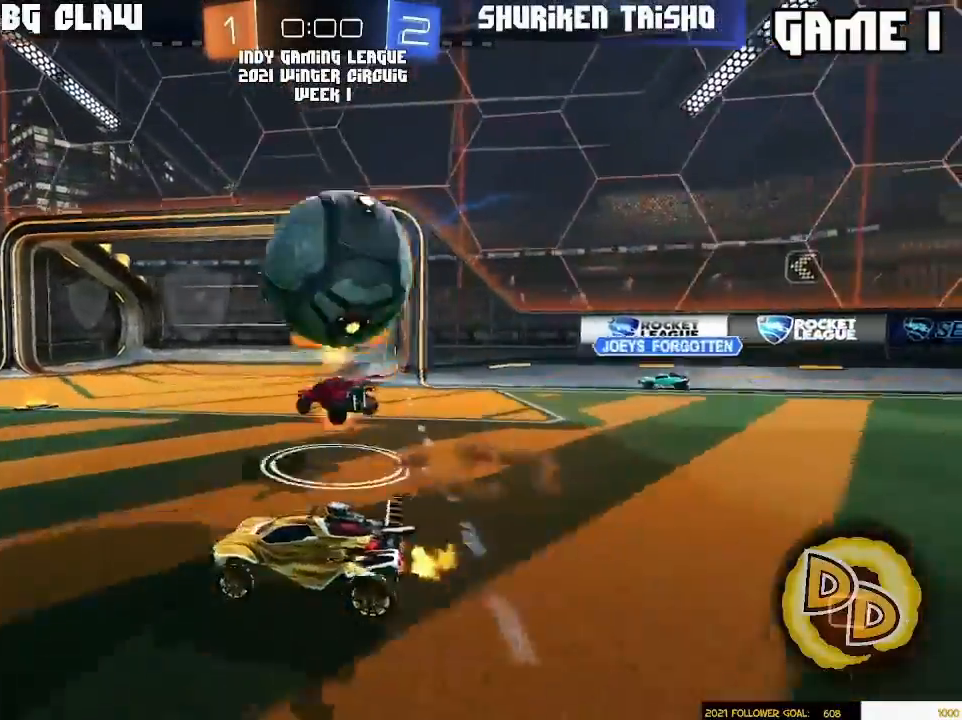
{"buttons": [], "left_stick": "right", "right_stick": "center", "events": [[17, "left_stick", "center"], [300, "left_stick", "left"], [433, "left_stick", "right"]]}
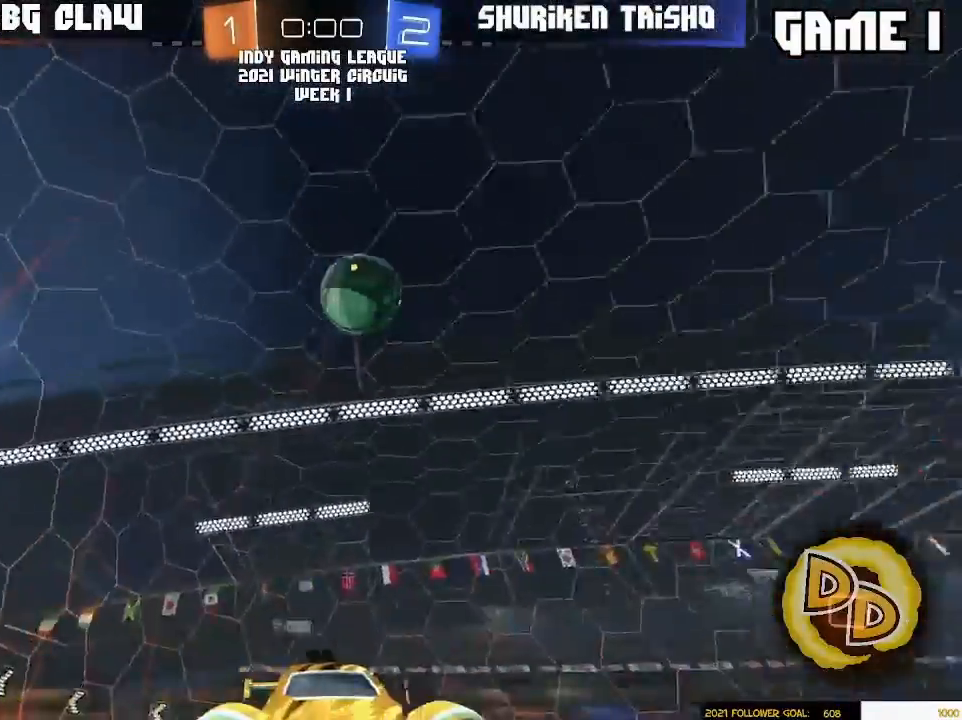
{"buttons": ["L3"], "left_stick": "up", "right_stick": "center", "events": [[100, "left_stick", "center"], [200, "left_stick", "up"], [400, "L3", "down"]]}
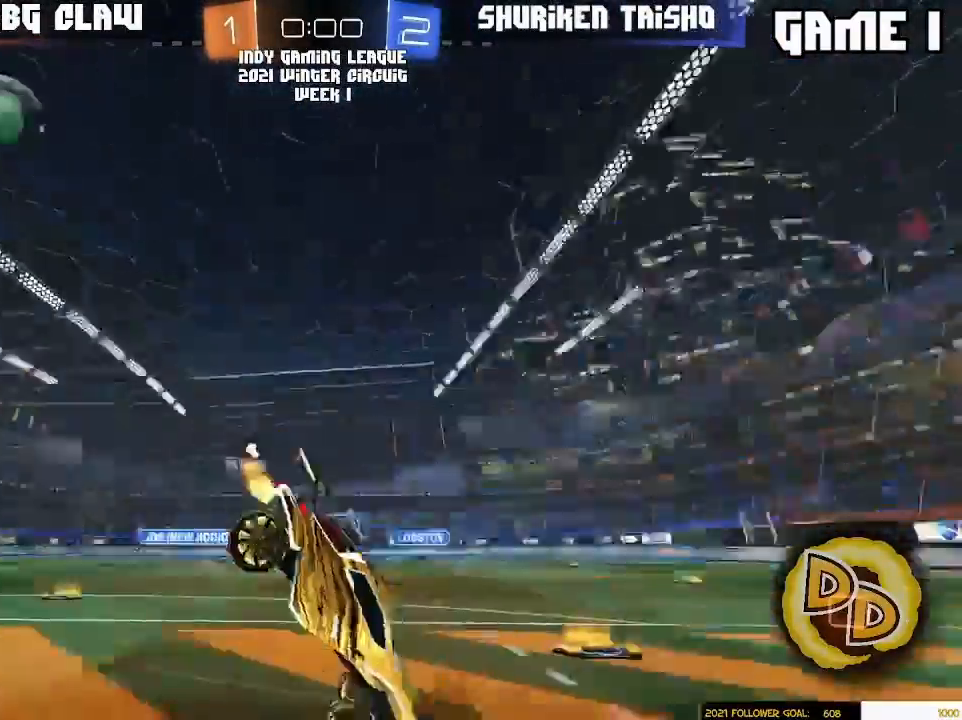
{"buttons": [], "left_stick": "center", "right_stick": "center", "events": [[50, "L3", "up"], [200, "left_stick", "center"]]}
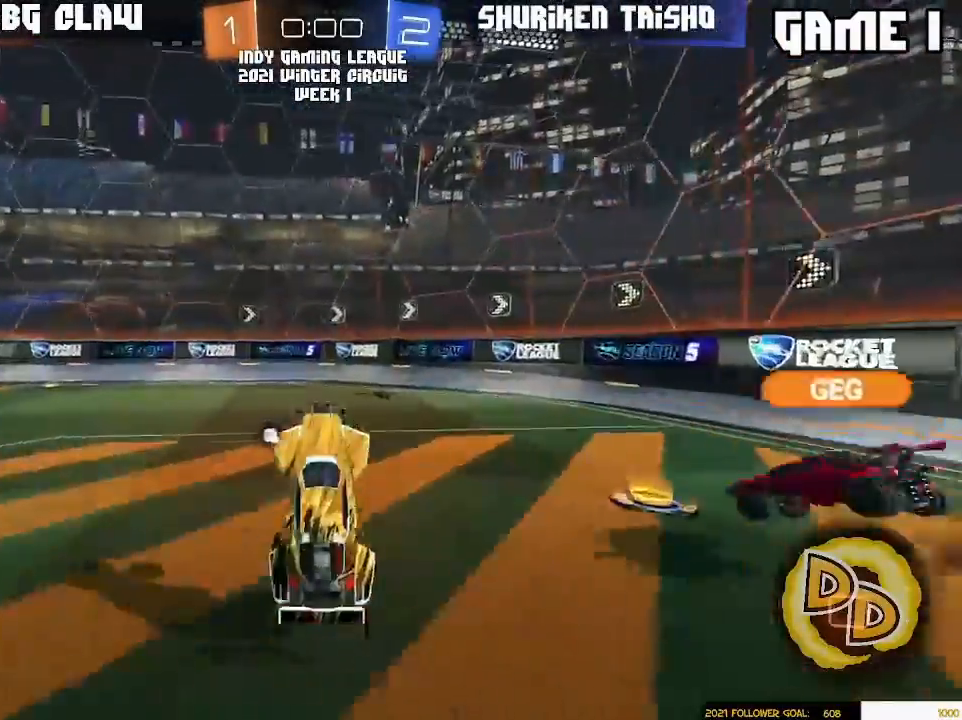
{"buttons": [], "left_stick": "left", "right_stick": "center", "events": [[167, "L3", "down"], [167, "left_stick", "down-left"], [300, "L3", "up"], [300, "left_stick", "left"]]}
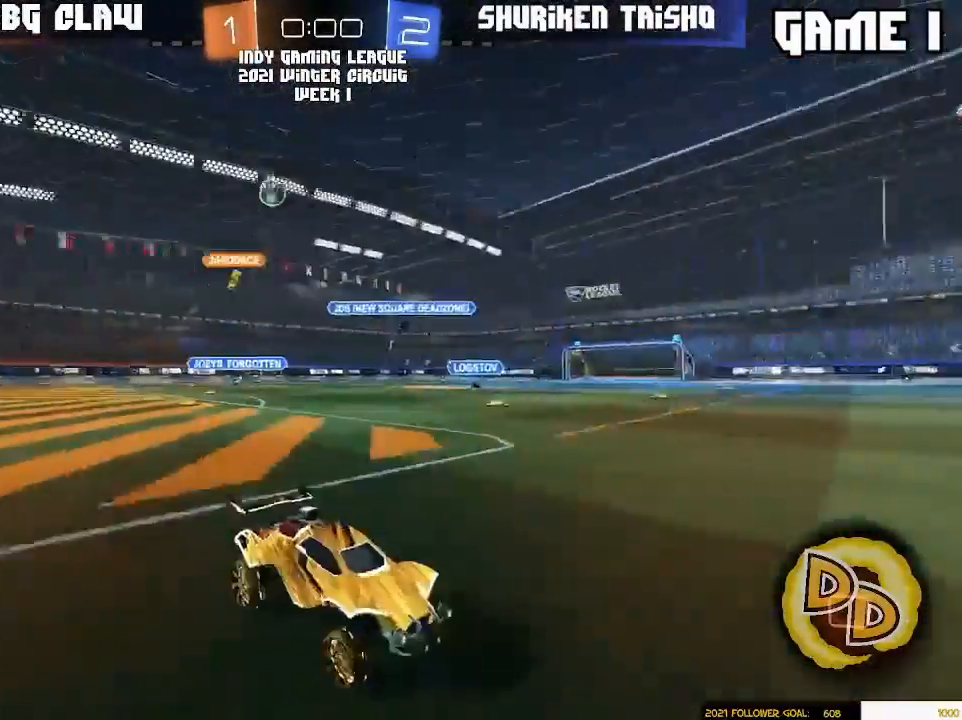
{"buttons": [], "left_stick": "left", "right_stick": "center", "events": []}
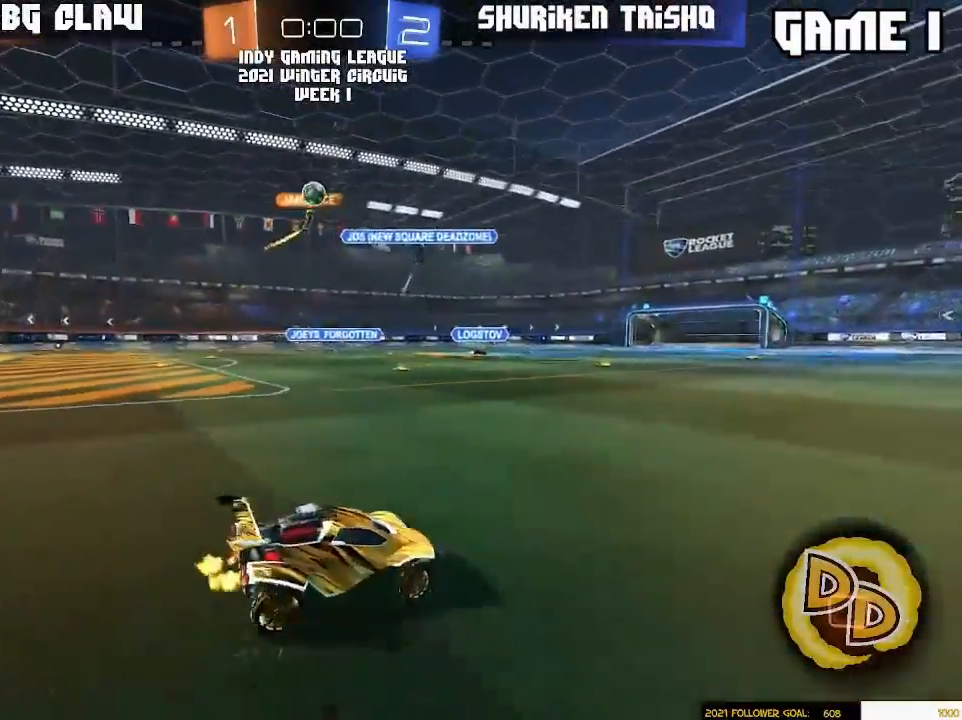
{"buttons": [], "left_stick": "right", "right_stick": "center", "events": [[133, "left_stick", "right"]]}
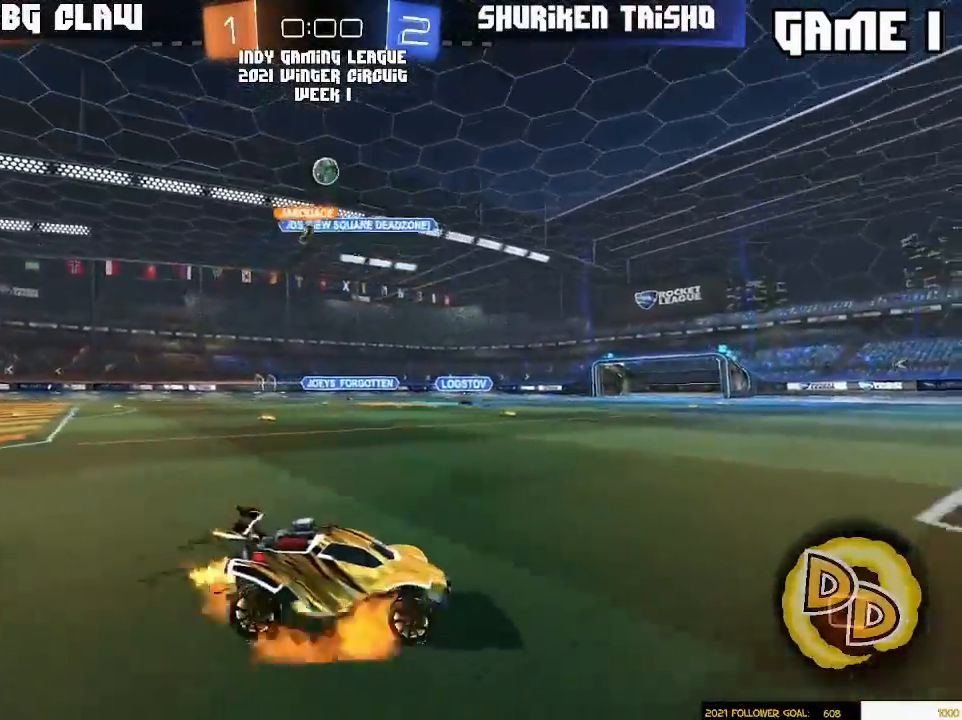
{"buttons": [], "left_stick": "down-left", "right_stick": "center", "events": [[33, "L1", "down"], [50, "left_stick", "up-left"], [200, "left_stick", "down-left"], [217, "L1", "up"], [433, "L1", "down"], [500, "L1", "up"]]}
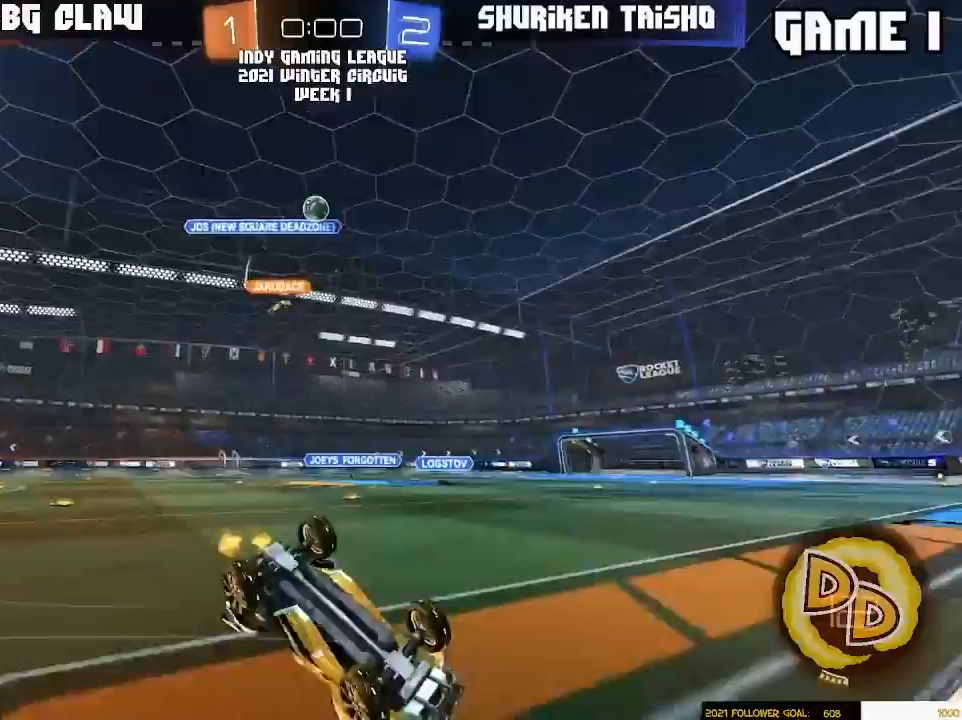
{"buttons": [], "left_stick": "down-left", "right_stick": "center", "events": []}
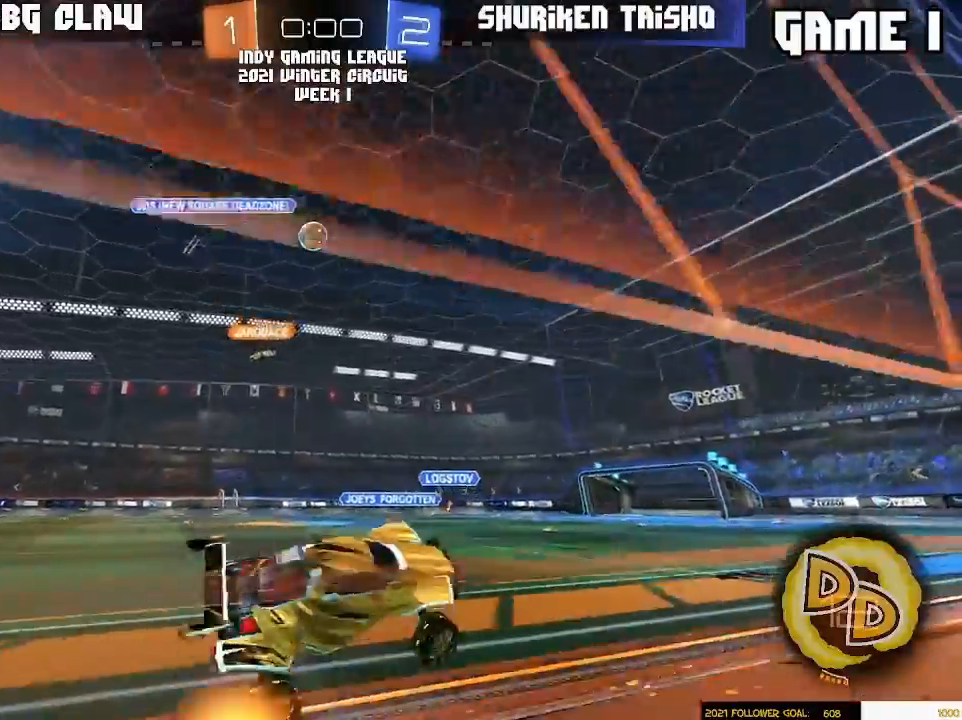
{"buttons": ["L2"], "left_stick": "left", "right_stick": "center", "events": [[50, "left_stick", "center"], [150, "L2", "down"], [200, "left_stick", "right"], [300, "L2", "up"], [350, "left_stick", "left"], [400, "L2", "down"]]}
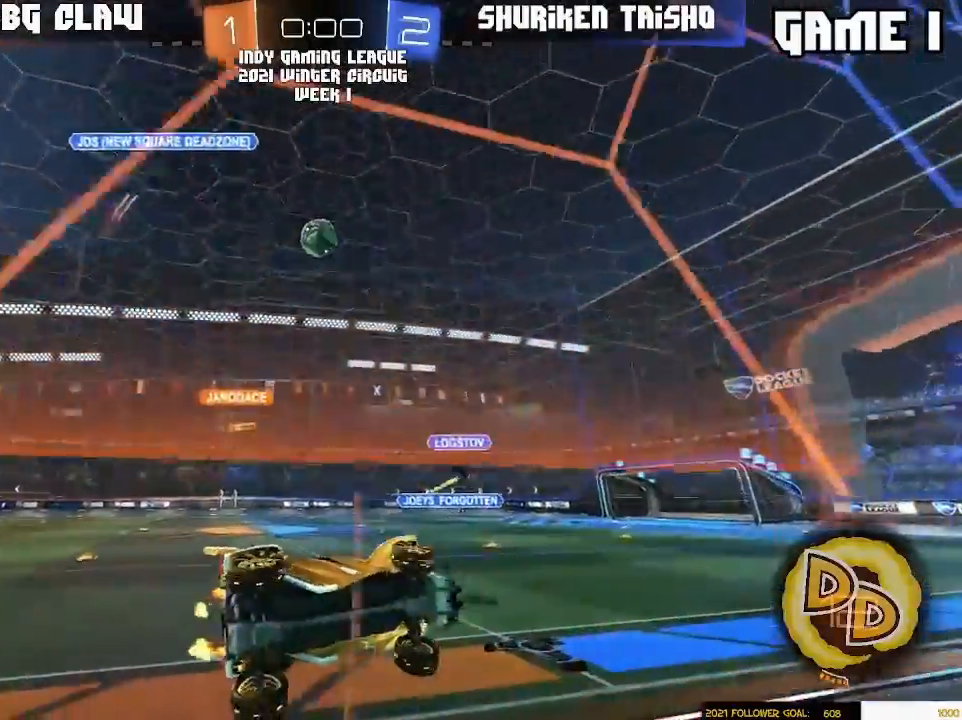
{"buttons": [], "left_stick": "left", "right_stick": "center", "events": [[33, "L2", "up"]]}
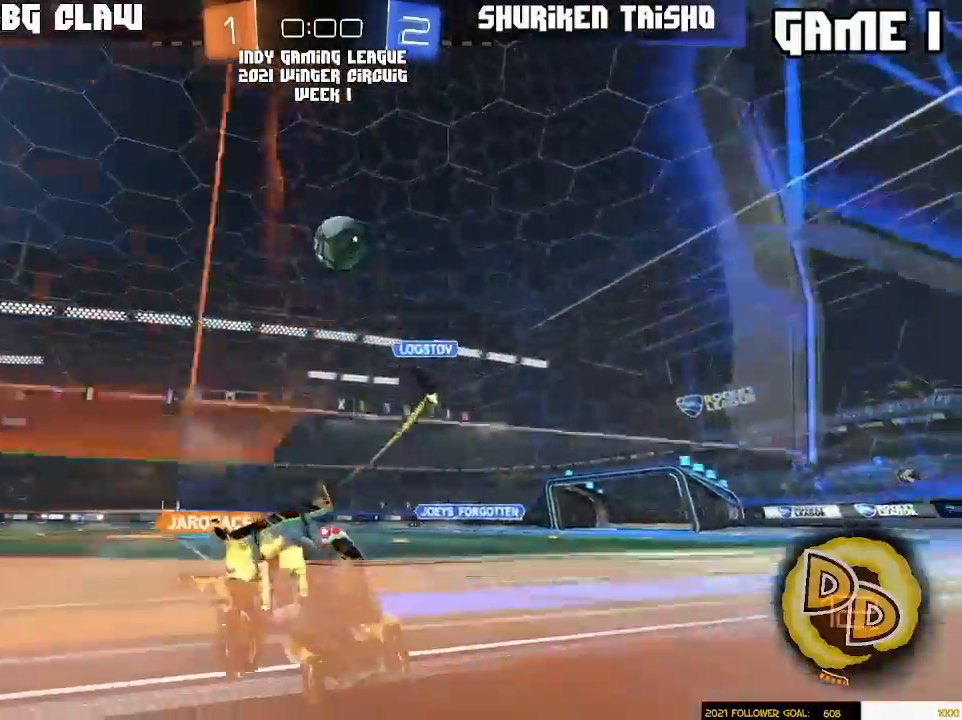
{"buttons": [], "left_stick": "left", "right_stick": "center", "events": []}
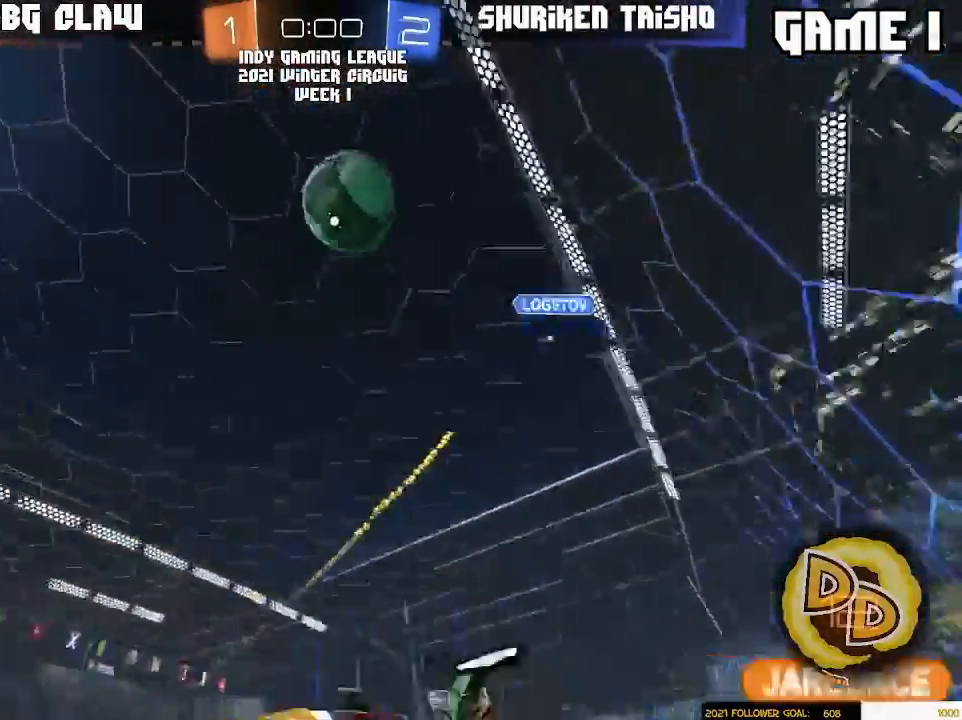
{"buttons": [], "left_stick": "center", "right_stick": "center", "events": [[300, "left_stick", "center"]]}
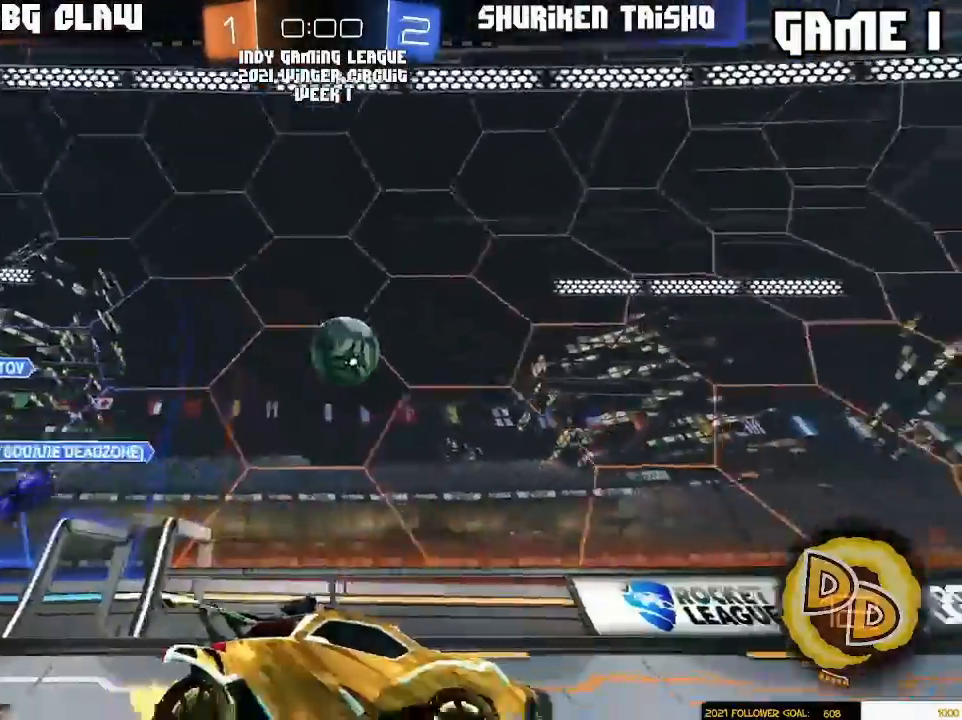
{"buttons": [], "left_stick": "right", "right_stick": "center", "events": [[33, "left_stick", "left"], [417, "left_stick", "right"]]}
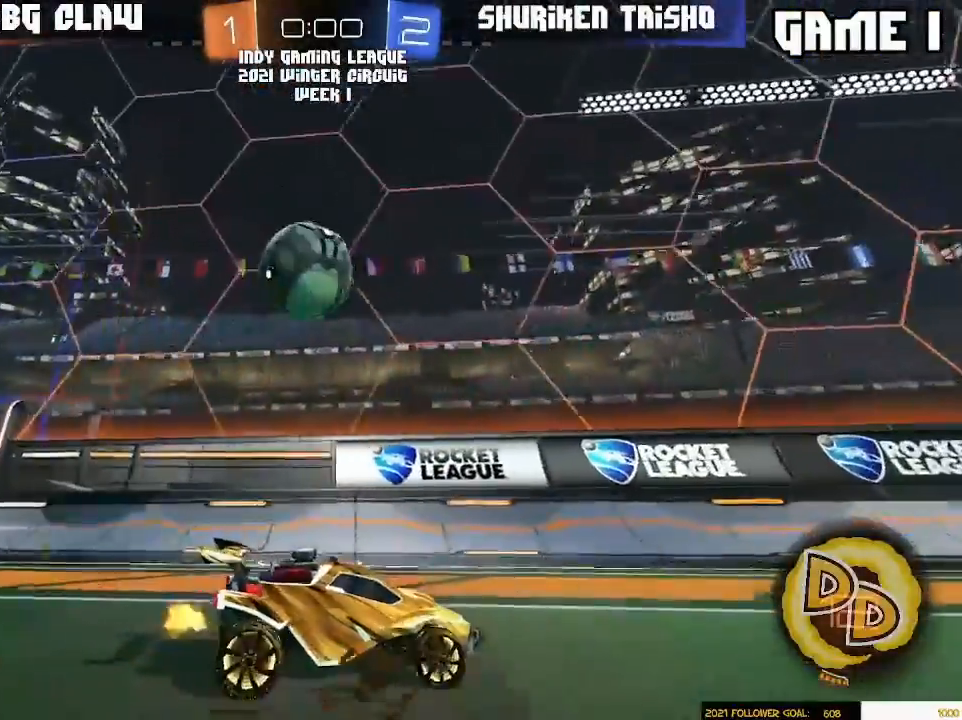
{"buttons": [], "left_stick": "left", "right_stick": "center", "events": [[50, "left_stick", "left"], [267, "left_stick", "center"], [417, "left_stick", "left"]]}
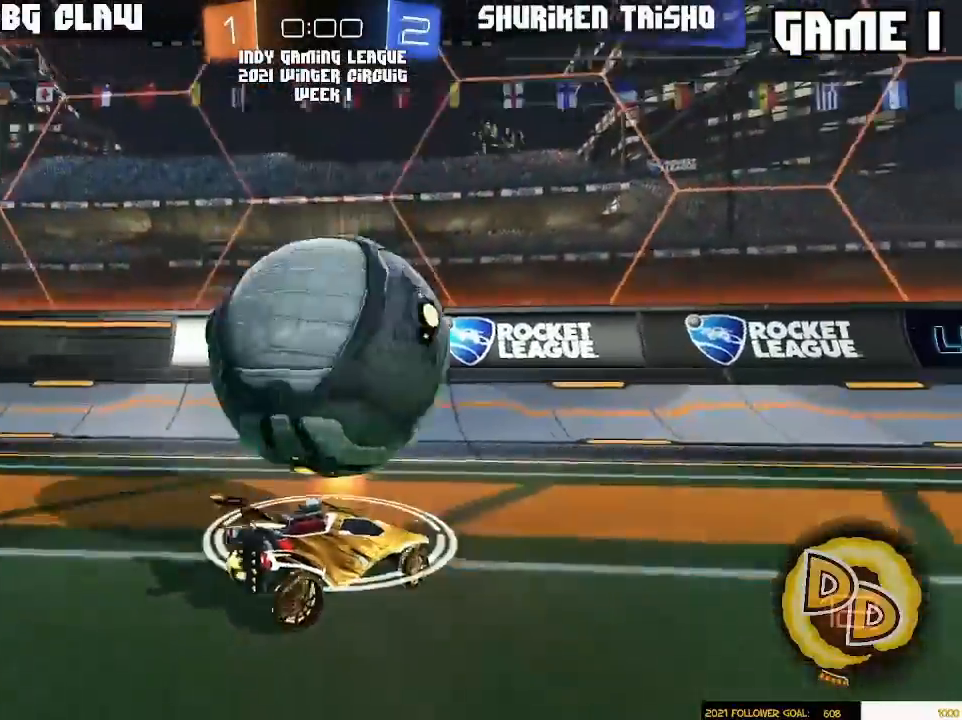
{"buttons": [], "left_stick": "left", "right_stick": "center", "events": [[100, "left_stick", "right"], [300, "left_stick", "left"]]}
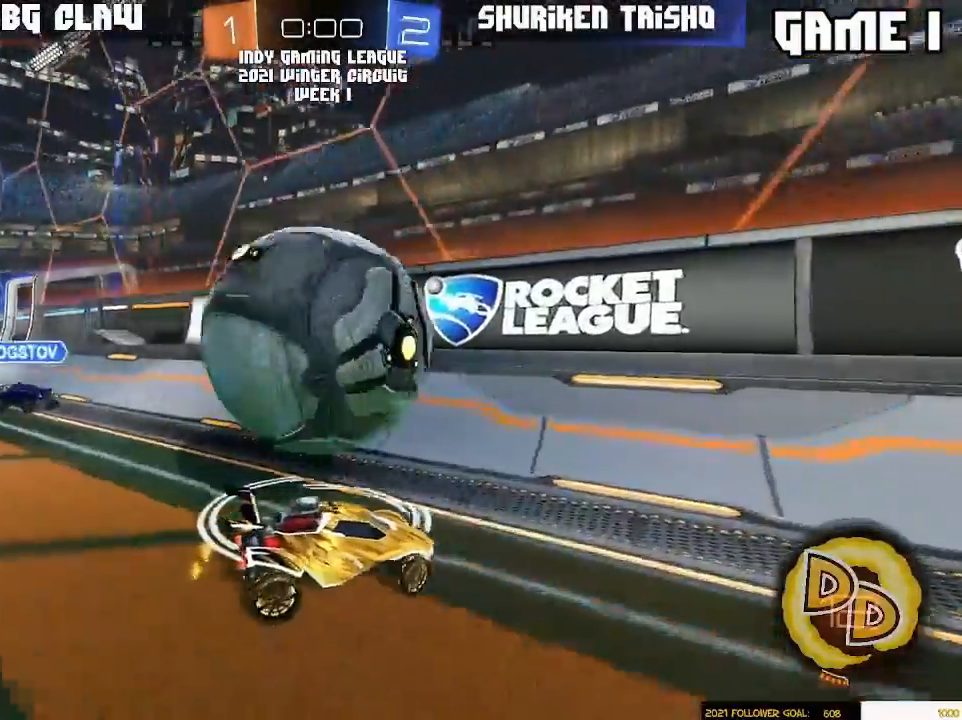
{"buttons": [], "left_stick": "down", "right_stick": "center", "events": [[400, "left_stick", "down"]]}
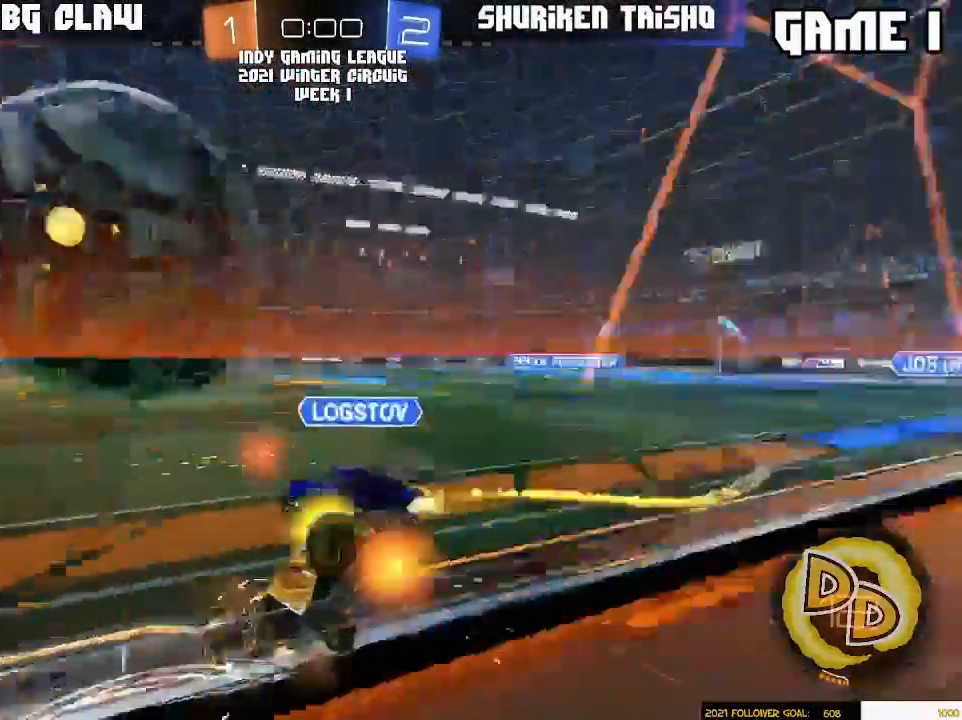
{"buttons": [], "left_stick": "right", "right_stick": "center", "events": [[167, "left_stick", "right"]]}
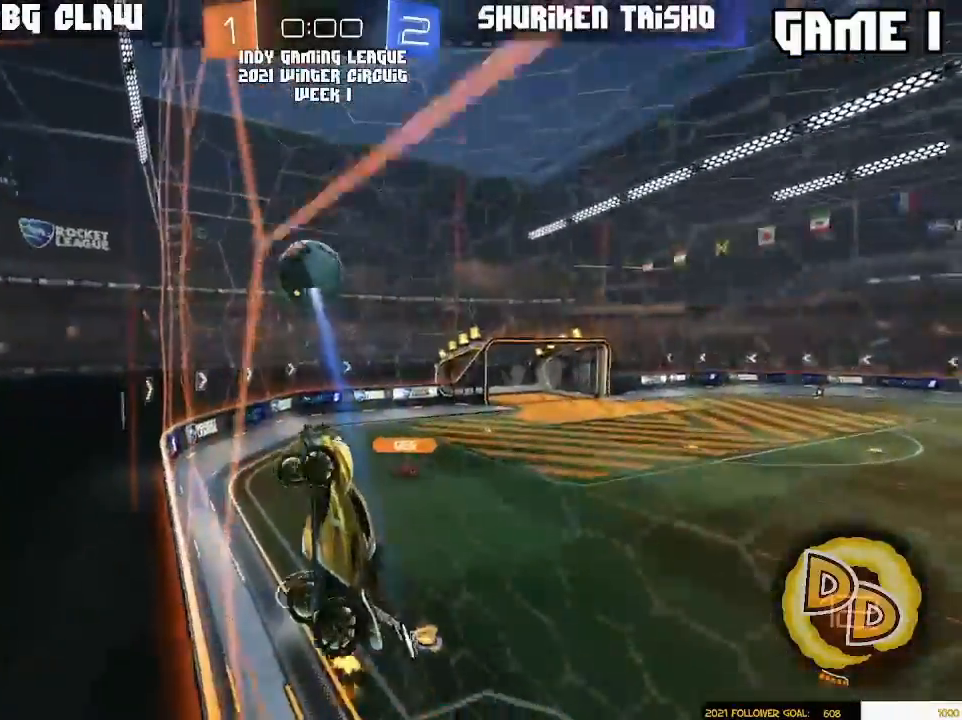
{"buttons": [], "left_stick": "right", "right_stick": "center", "events": []}
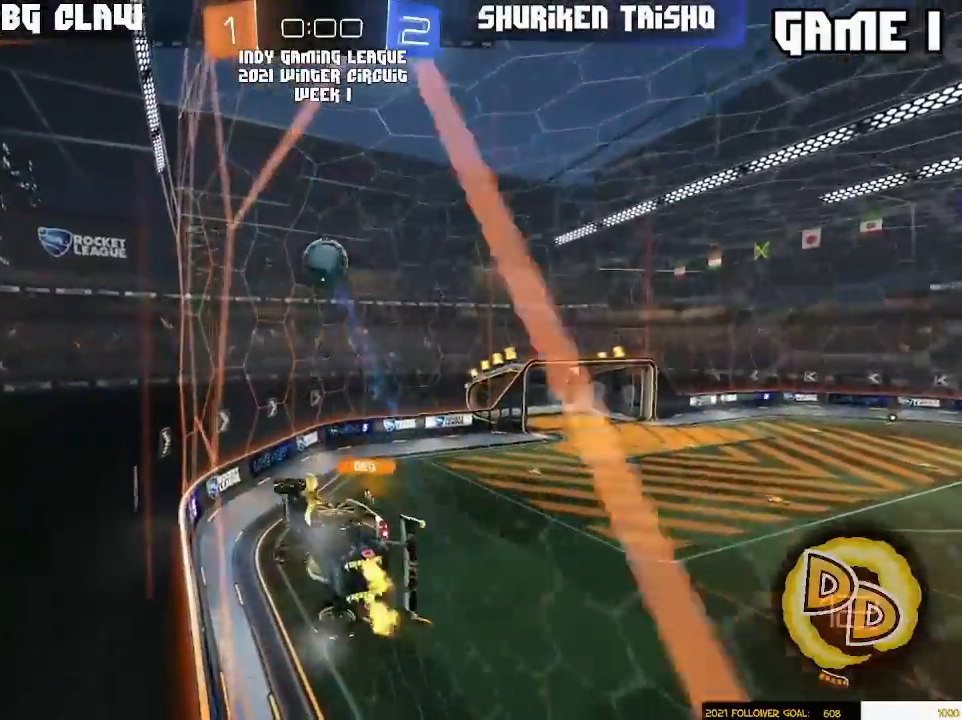
{"buttons": [], "left_stick": "up-right", "right_stick": "center", "events": [[150, "left_stick", "up-right"]]}
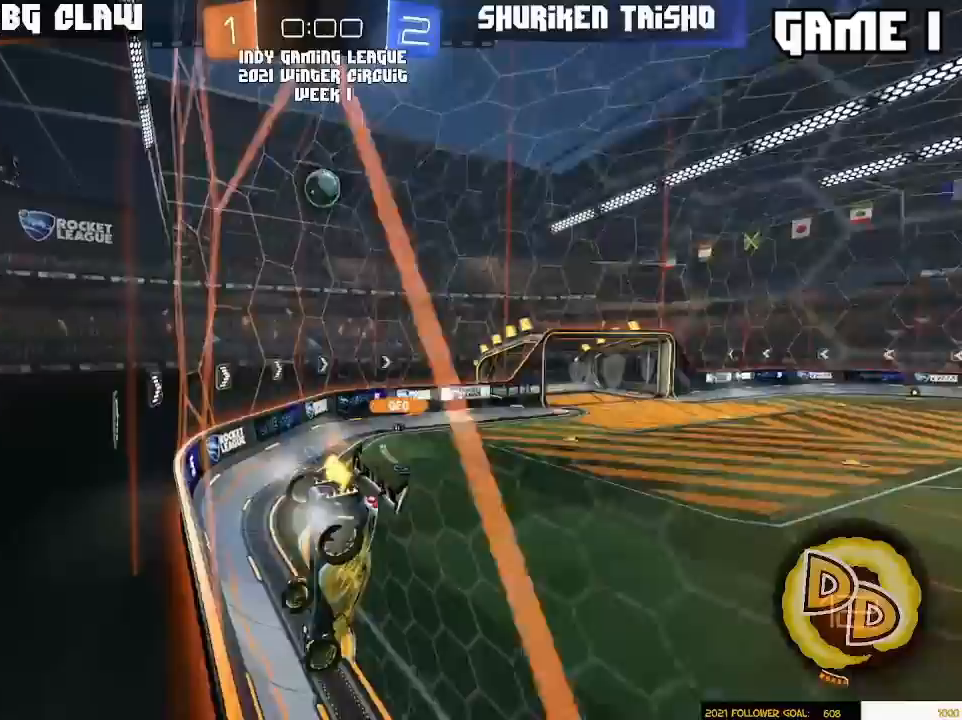
{"buttons": [], "left_stick": "left", "right_stick": "center", "events": [[217, "left_stick", "center"], [433, "left_stick", "left"]]}